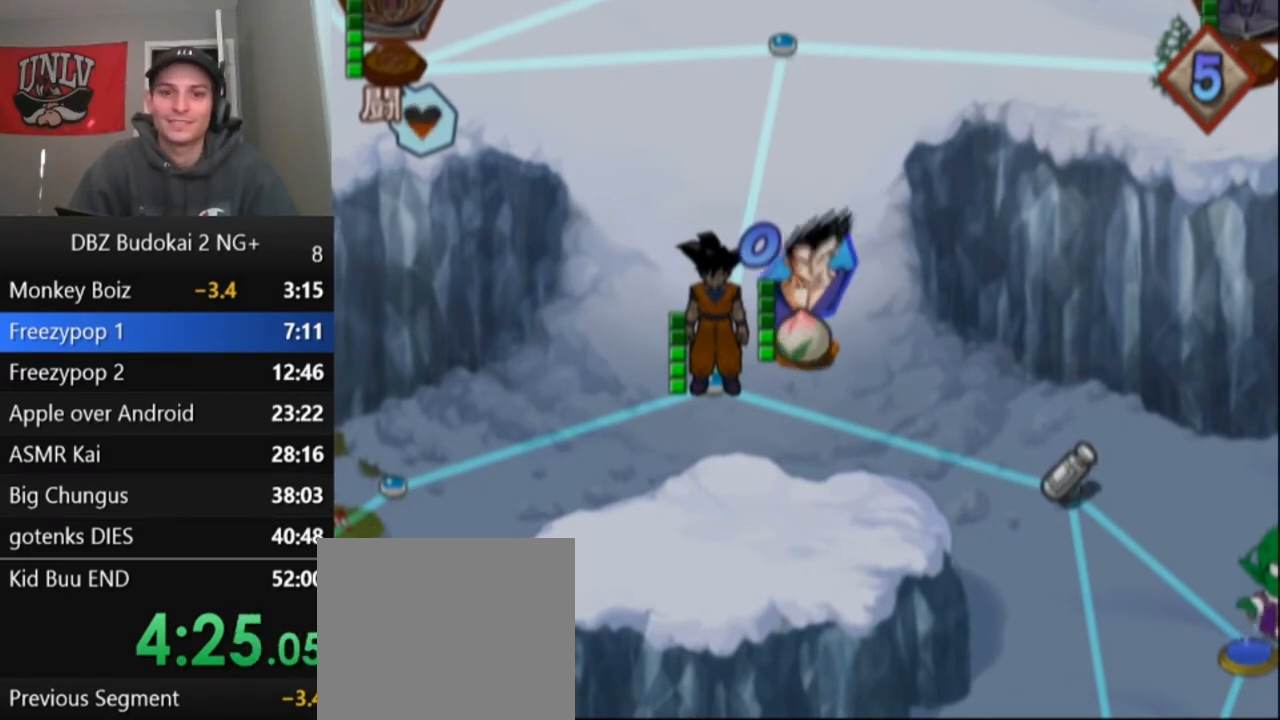
Gameplay with a controller (PlayStation layout); each line is a JSON object with the inputs held at the frame after it. "events" lists button and stick changes between this image and that frame as [ms after this image, input, new state], when the widget could be followed in between. Not read: right_stick.
{"buttons": ["CROSS"], "left_stick": "center", "events": [[67, "CROSS", "down"], [134, "CROSS", "up"], [200, "CROSS", "down"], [267, "CROSS", "up"], [367, "CROSS", "down"], [400, "CROSS", "up"], [501, "CROSS", "down"]]}
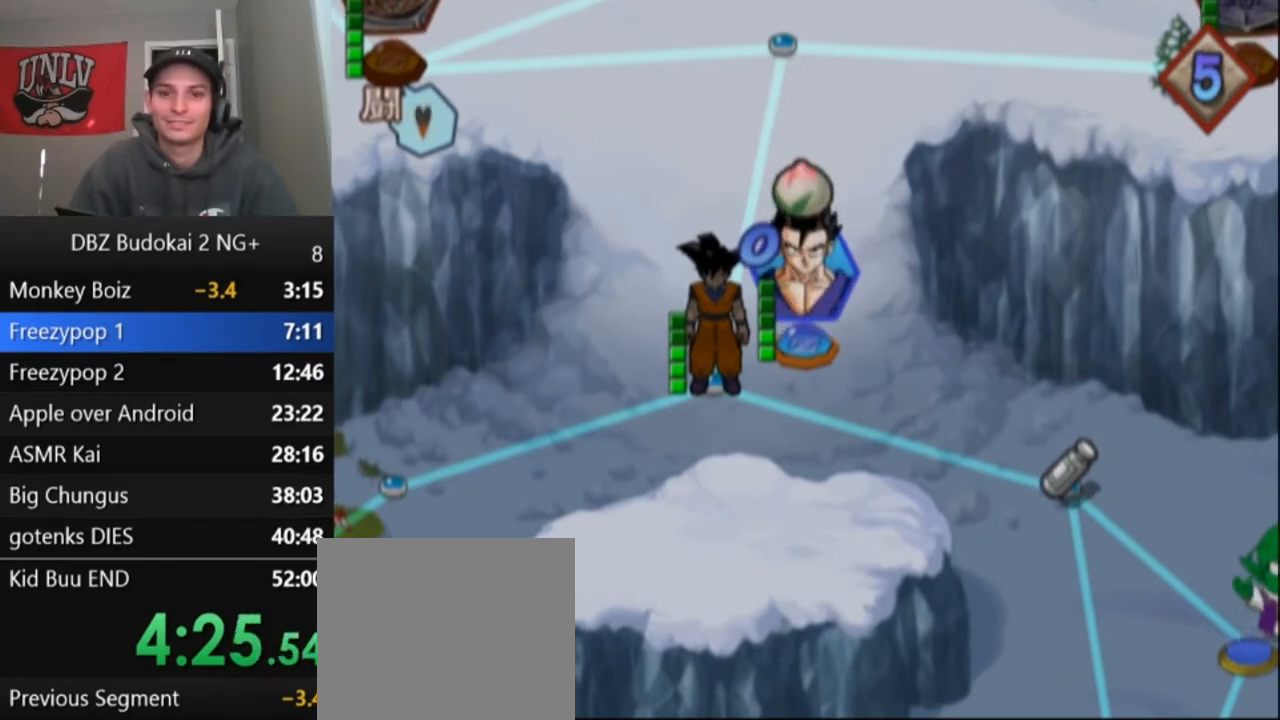
{"buttons": ["CROSS"], "left_stick": "center", "events": [[66, "CROSS", "up"], [166, "CROSS", "down"], [233, "CROSS", "up"], [333, "CROSS", "down"], [367, "CROSS", "up"], [433, "CROSS", "down"]]}
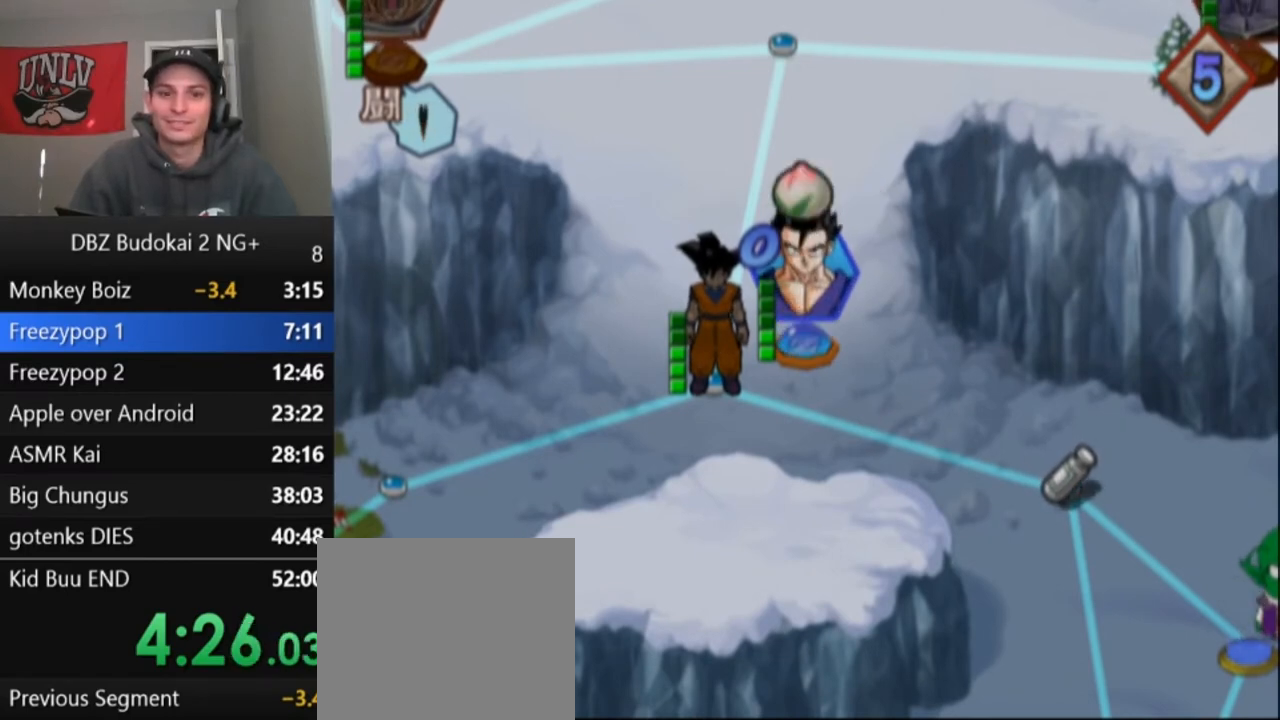
{"buttons": [], "left_stick": "center", "events": [[33, "CROSS", "up"], [100, "CROSS", "down"], [167, "CROSS", "up"], [267, "CROSS", "down"], [334, "CROSS", "up"], [400, "CROSS", "down"], [501, "CROSS", "up"]]}
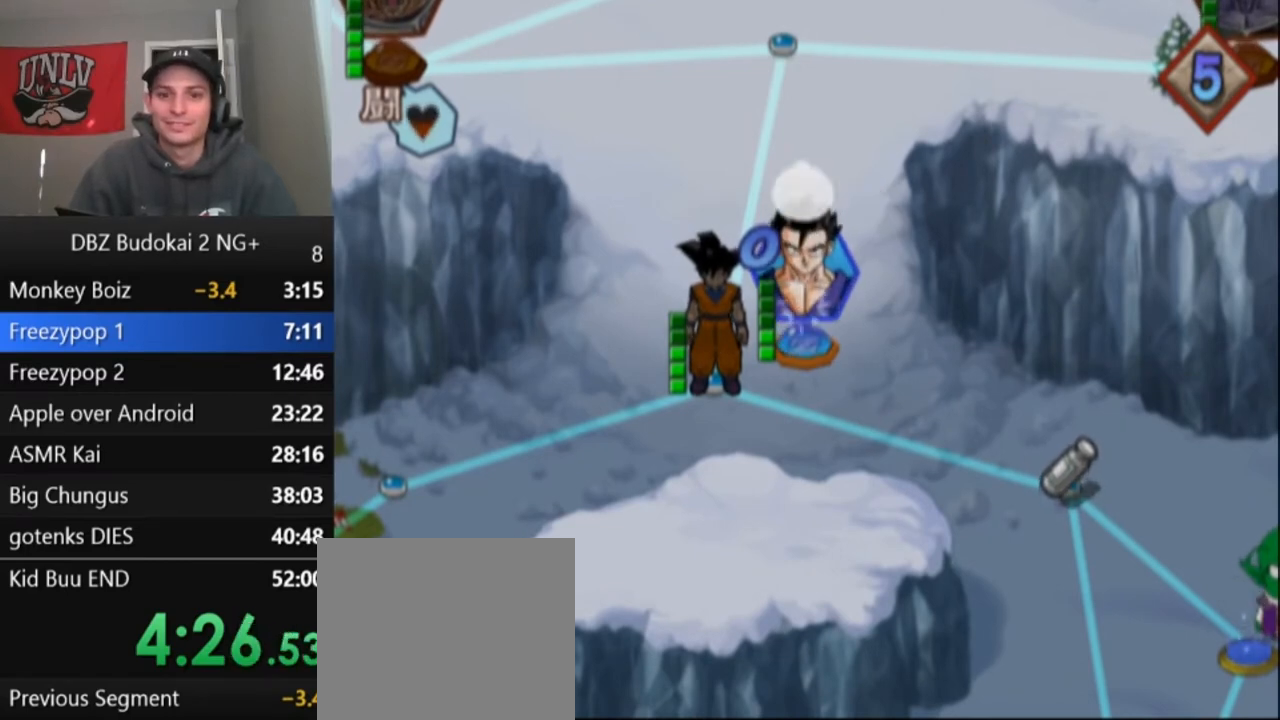
{"buttons": [], "left_stick": "center", "events": []}
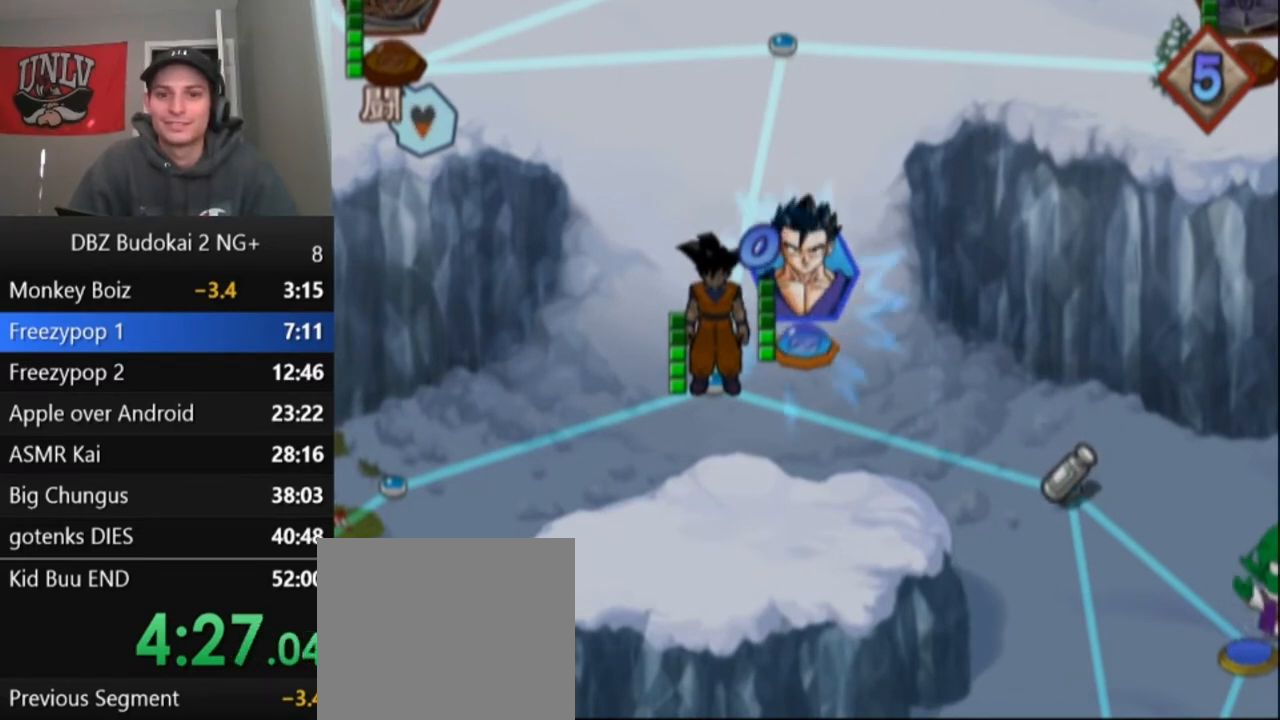
{"buttons": [], "left_stick": "center", "events": []}
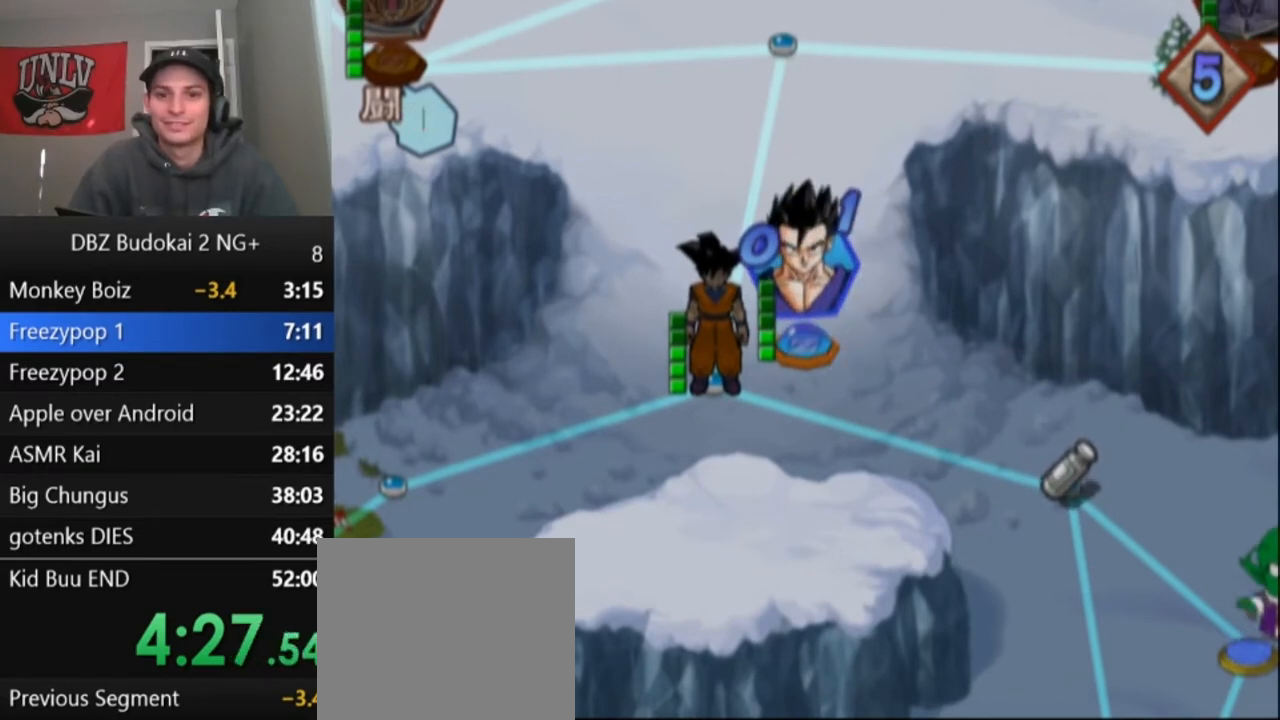
{"buttons": [], "left_stick": "center", "events": [[267, "CROSS", "down"], [433, "CROSS", "up"]]}
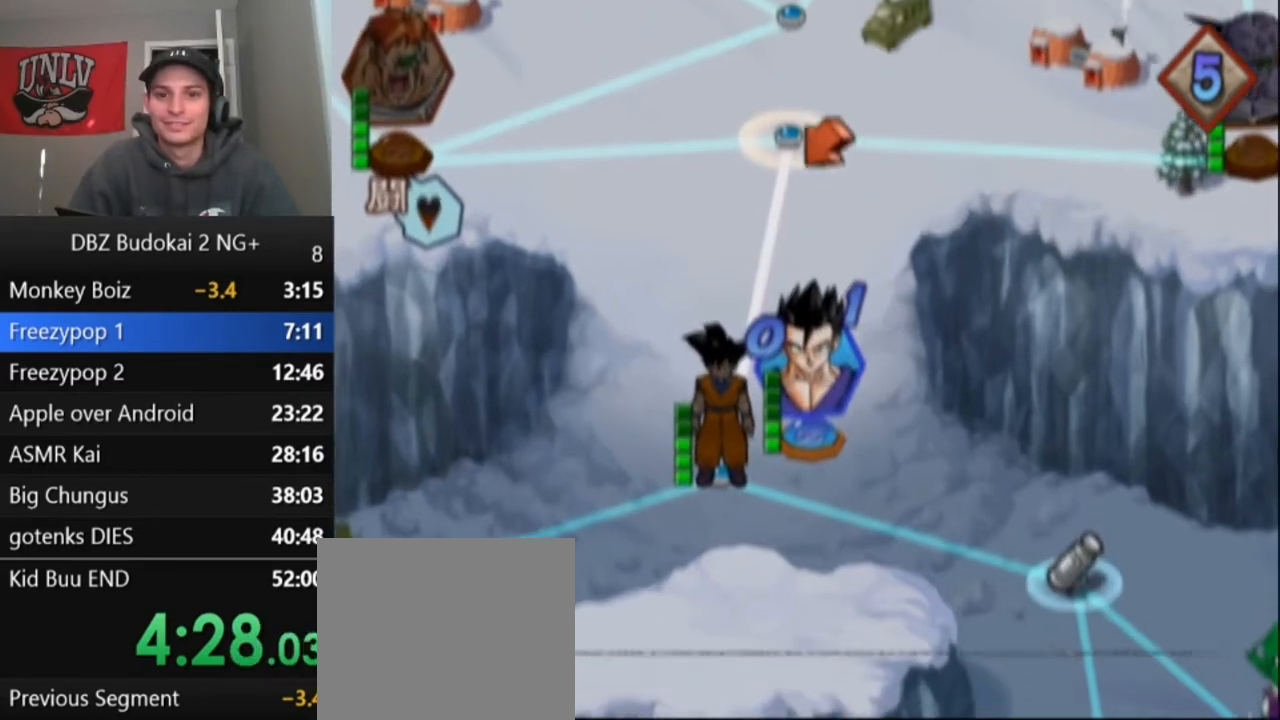
{"buttons": [], "left_stick": "center", "events": [[67, "DPAD_LEFT", "down"], [167, "DPAD_LEFT", "up"], [400, "CROSS", "down"], [501, "CROSS", "up"]]}
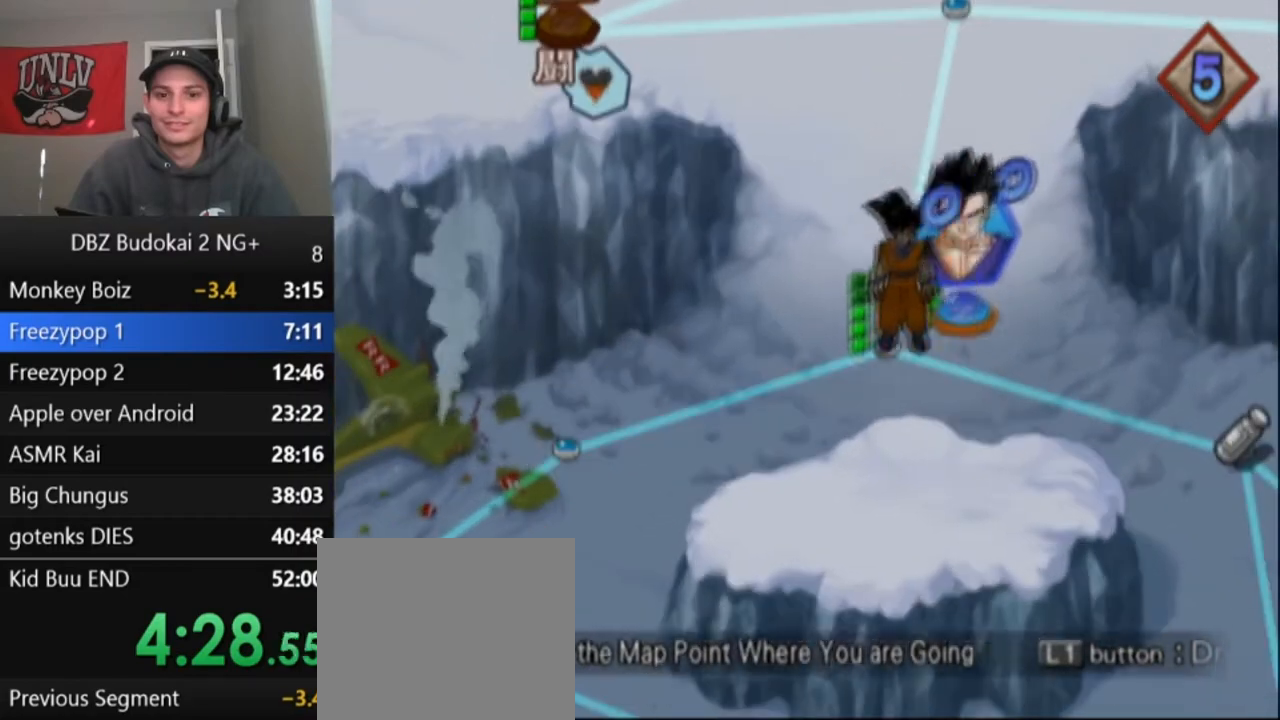
{"buttons": ["CROSS"], "left_stick": "center", "events": [[66, "CROSS", "down"], [133, "CROSS", "up"], [200, "CROSS", "down"], [267, "CROSS", "up"], [333, "CROSS", "down"], [400, "CROSS", "up"], [467, "CROSS", "down"]]}
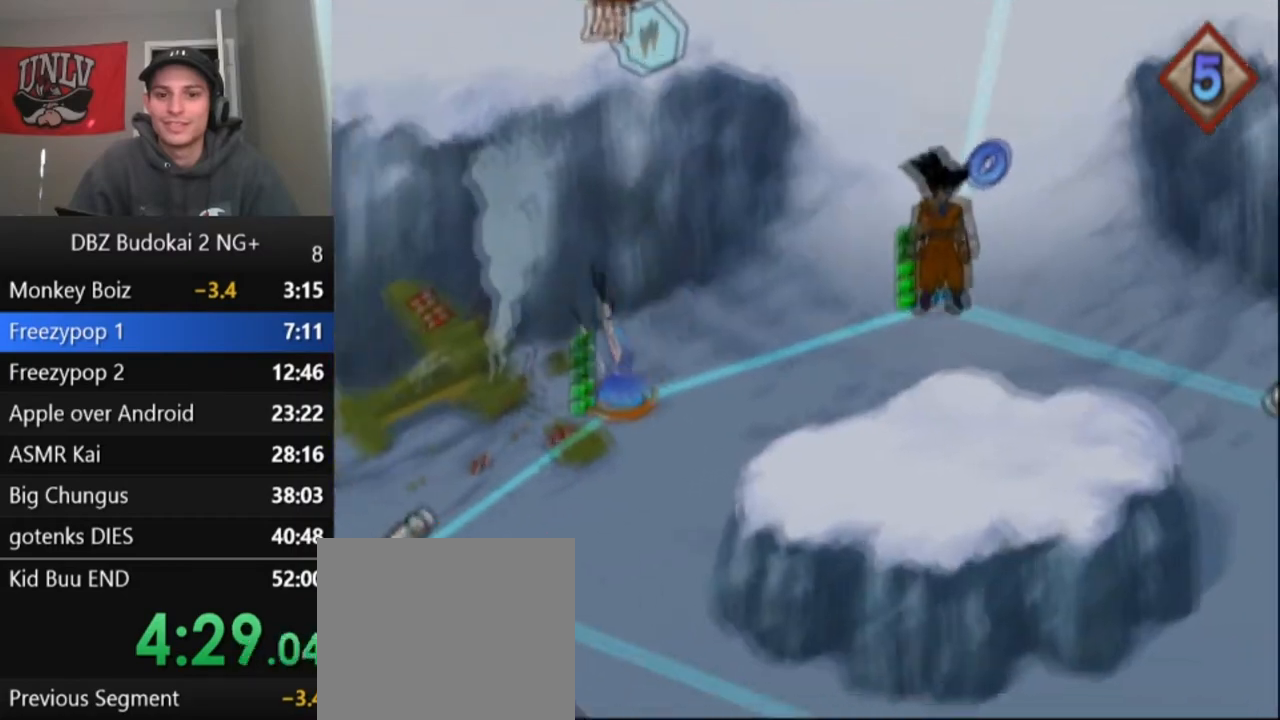
{"buttons": ["CROSS"], "left_stick": "center", "events": [[33, "CROSS", "up"], [100, "CROSS", "down"], [200, "CROSS", "up"], [267, "CROSS", "down"], [367, "CROSS", "up"], [434, "CROSS", "down"]]}
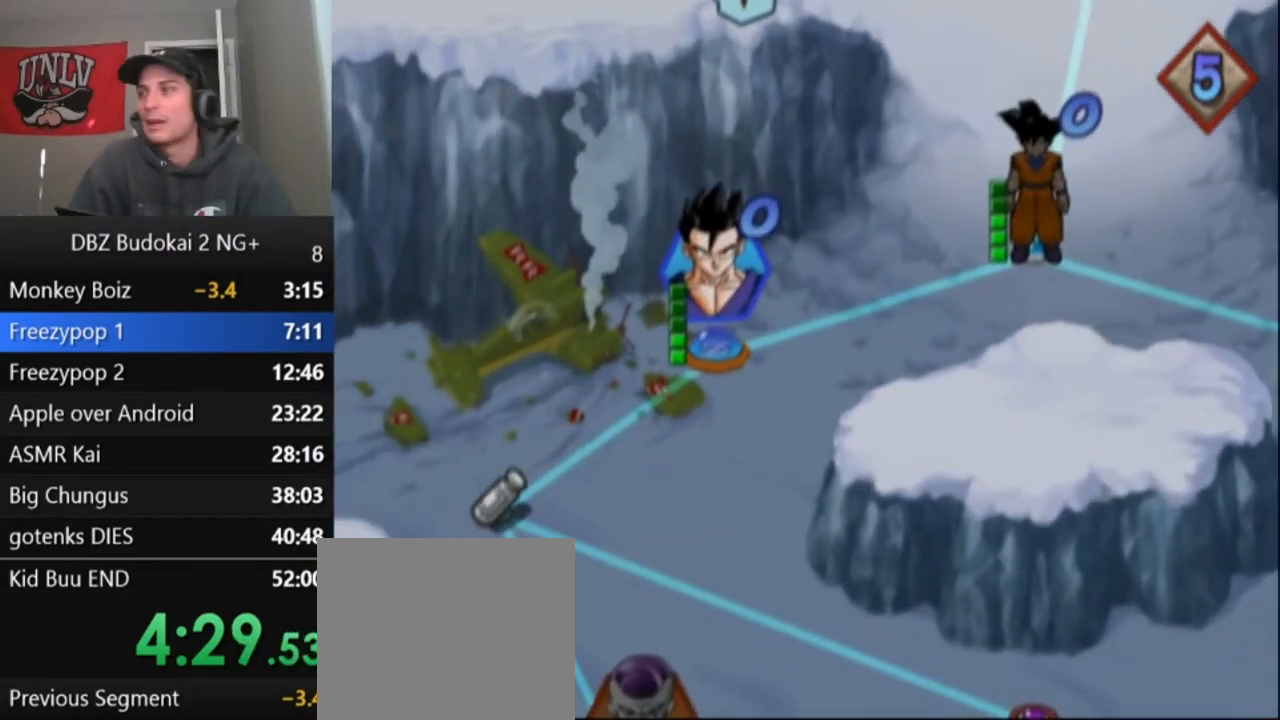
{"buttons": [], "left_stick": "center", "events": [[33, "CROSS", "up"], [166, "CROSS", "down"], [233, "CROSS", "up"], [333, "CROSS", "down"], [433, "CROSS", "up"]]}
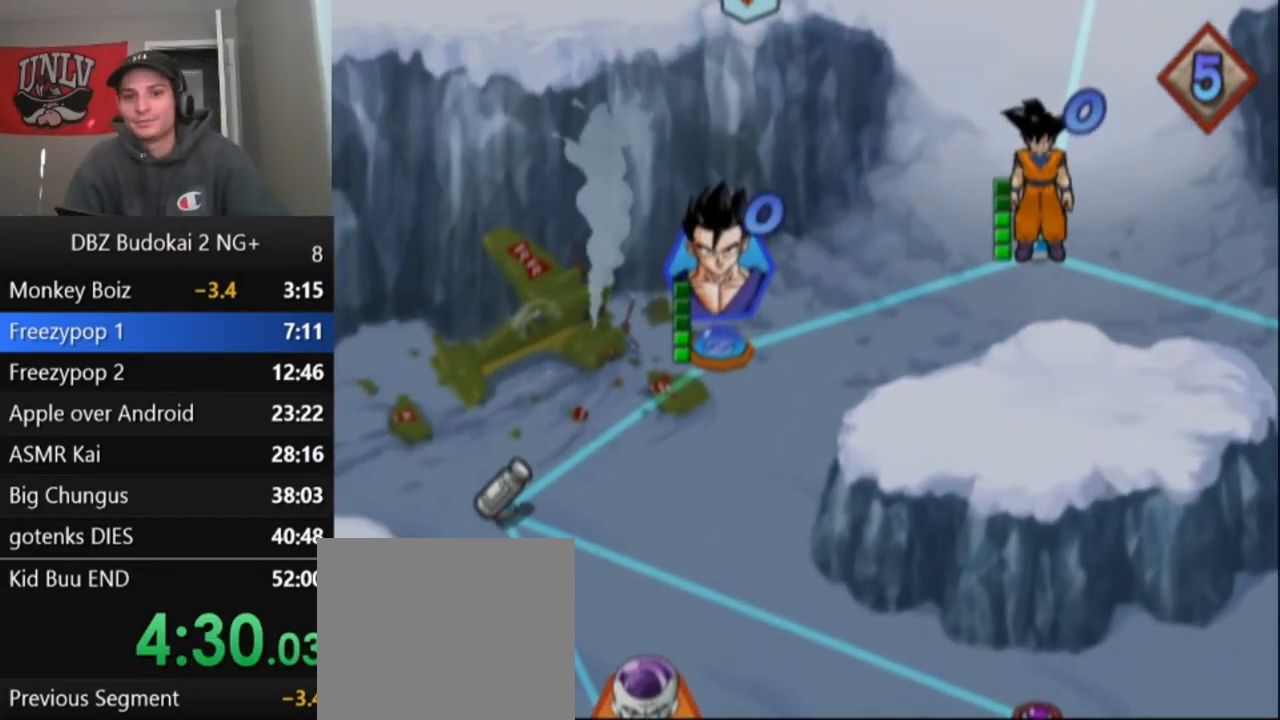
{"buttons": [], "left_stick": "center", "events": [[33, "CROSS", "down"], [100, "CROSS", "up"], [200, "CROSS", "down"], [300, "CROSS", "up"], [400, "CROSS", "down"], [501, "CROSS", "up"]]}
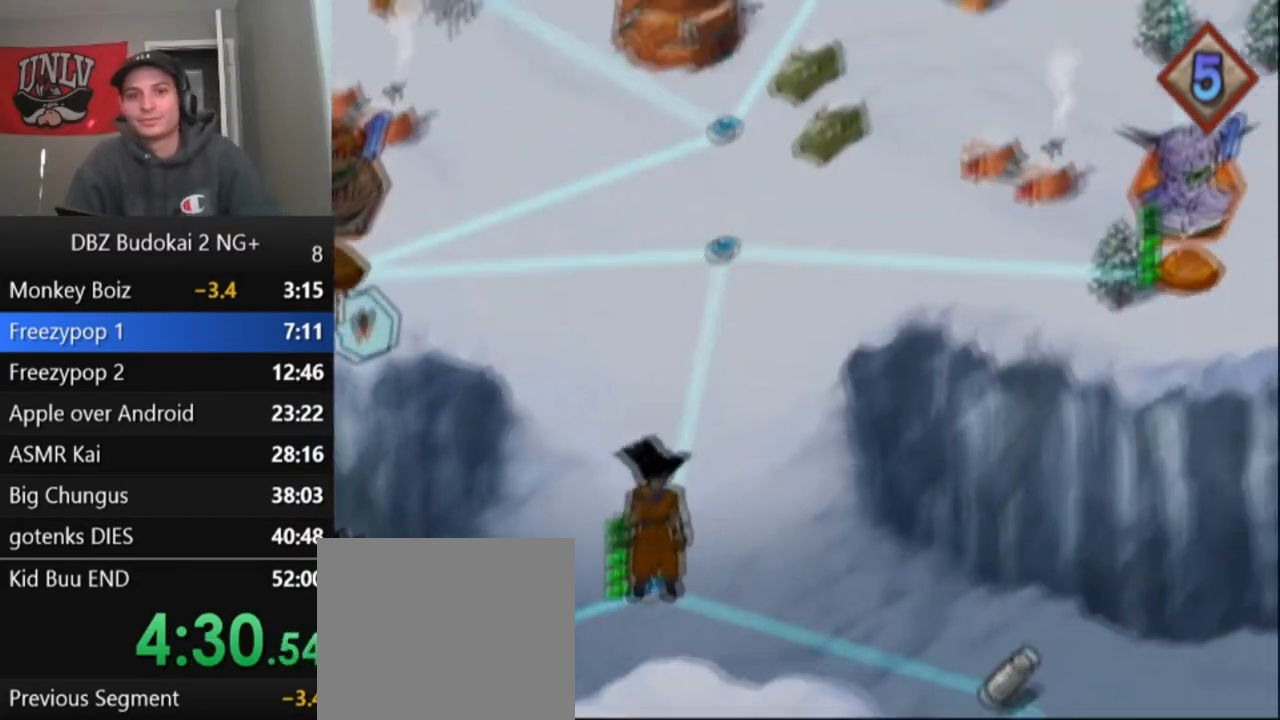
{"buttons": ["CROSS"], "left_stick": "center", "events": [[100, "CROSS", "down"], [166, "CROSS", "up"], [233, "CROSS", "down"], [333, "CROSS", "up"], [467, "CROSS", "down"]]}
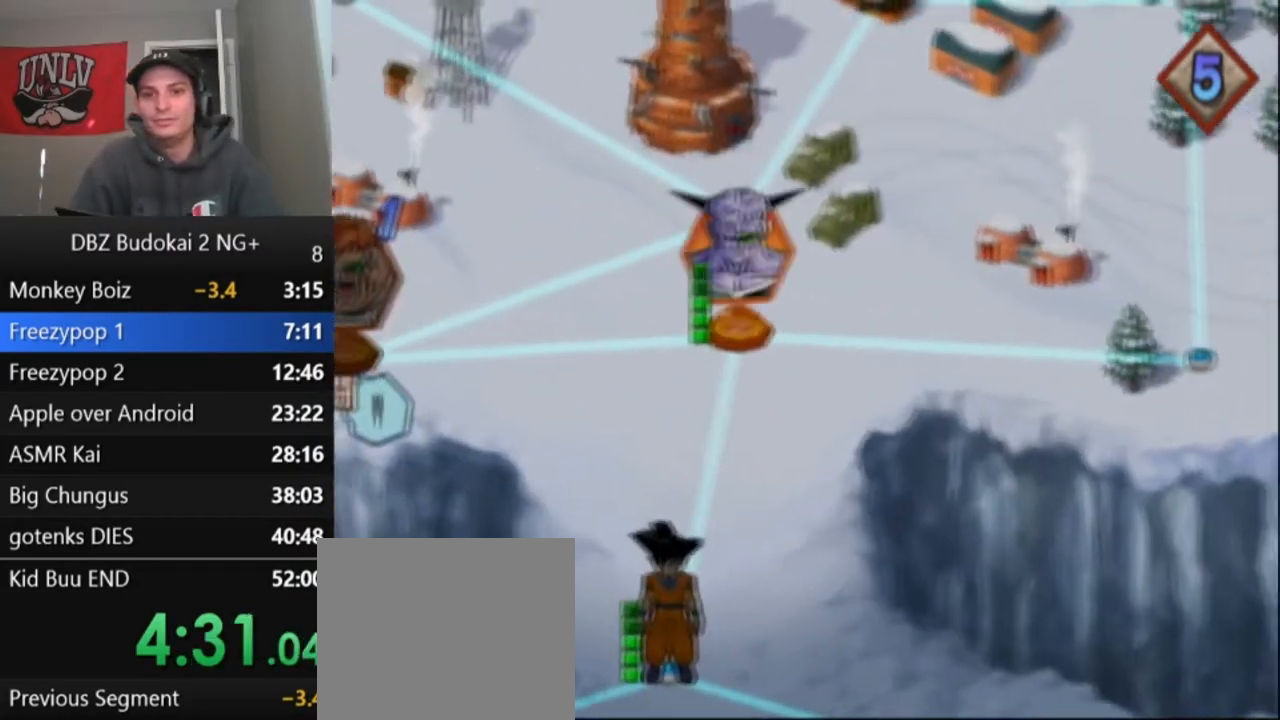
{"buttons": [], "left_stick": "center", "events": [[67, "CROSS", "up"], [100, "CROSS", "down"], [167, "CROSS", "up"], [267, "CROSS", "down"], [334, "CROSS", "up"], [434, "CROSS", "down"], [501, "CROSS", "up"]]}
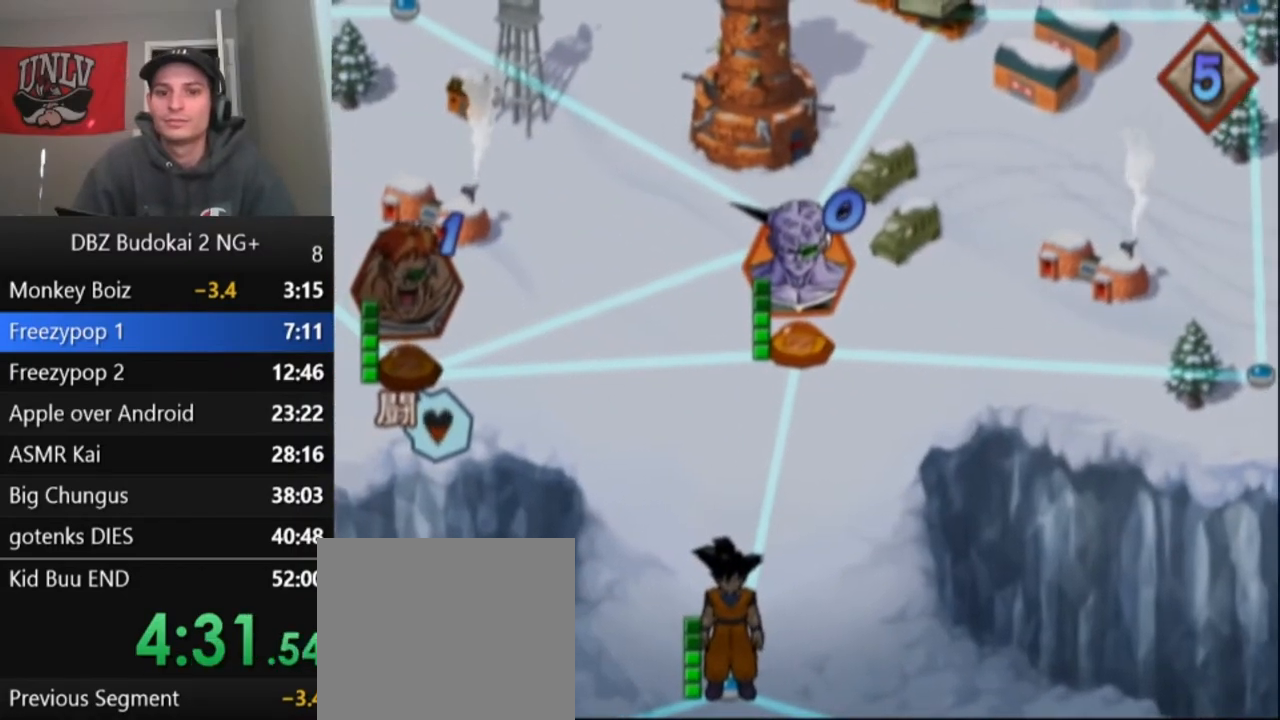
{"buttons": [], "left_stick": "center", "events": [[66, "CROSS", "down"], [133, "CROSS", "up"], [233, "CROSS", "down"], [300, "CROSS", "up"], [367, "CROSS", "down"], [433, "CROSS", "up"]]}
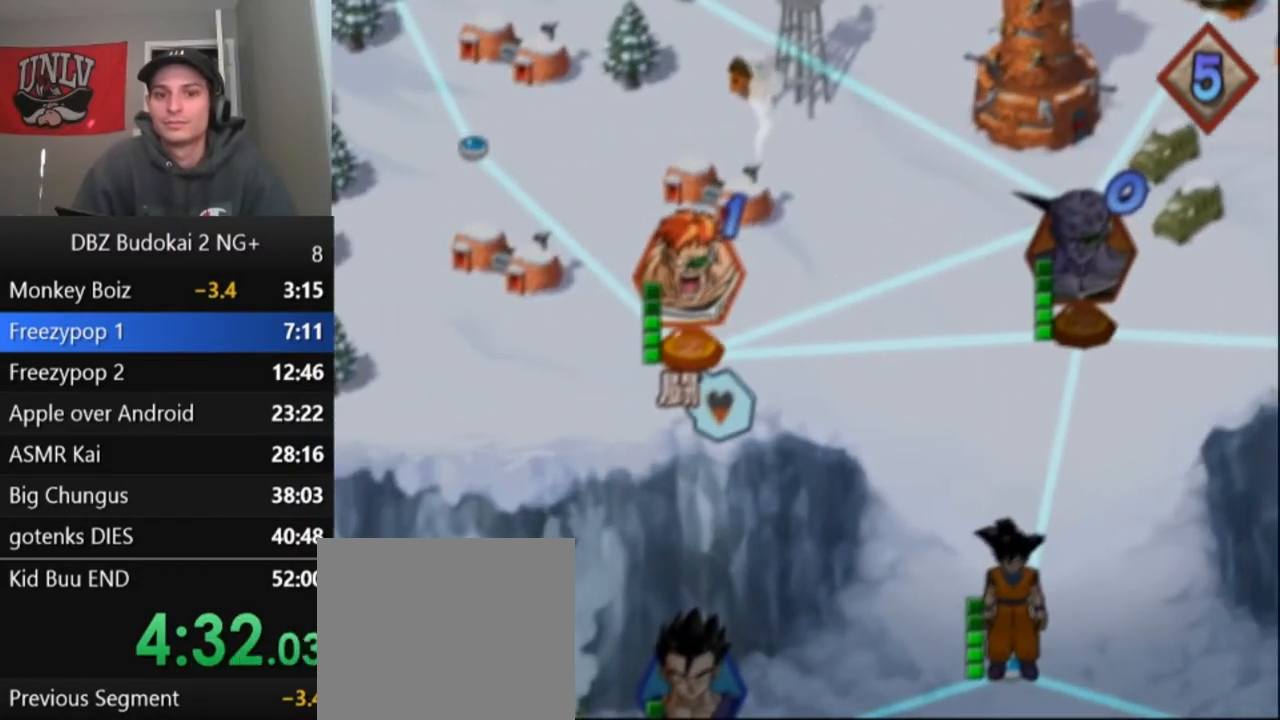
{"buttons": ["CROSS"], "left_stick": "center", "events": [[33, "CROSS", "down"], [134, "CROSS", "up"], [200, "CROSS", "down"], [267, "CROSS", "up"], [367, "CROSS", "down"], [434, "CROSS", "up"], [501, "CROSS", "down"]]}
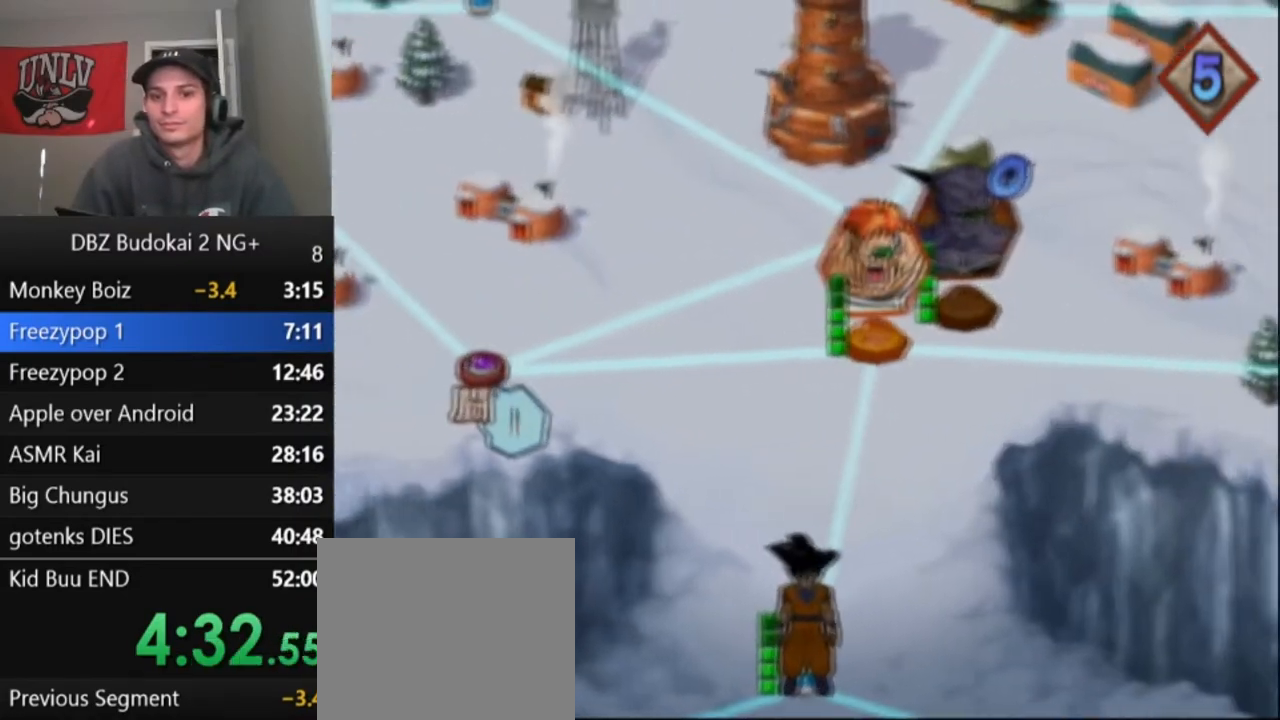
{"buttons": ["CROSS"], "left_stick": "center", "events": [[66, "CROSS", "up"], [166, "CROSS", "down"], [233, "CROSS", "up"], [300, "CROSS", "down"], [400, "CROSS", "up"], [500, "CROSS", "down"]]}
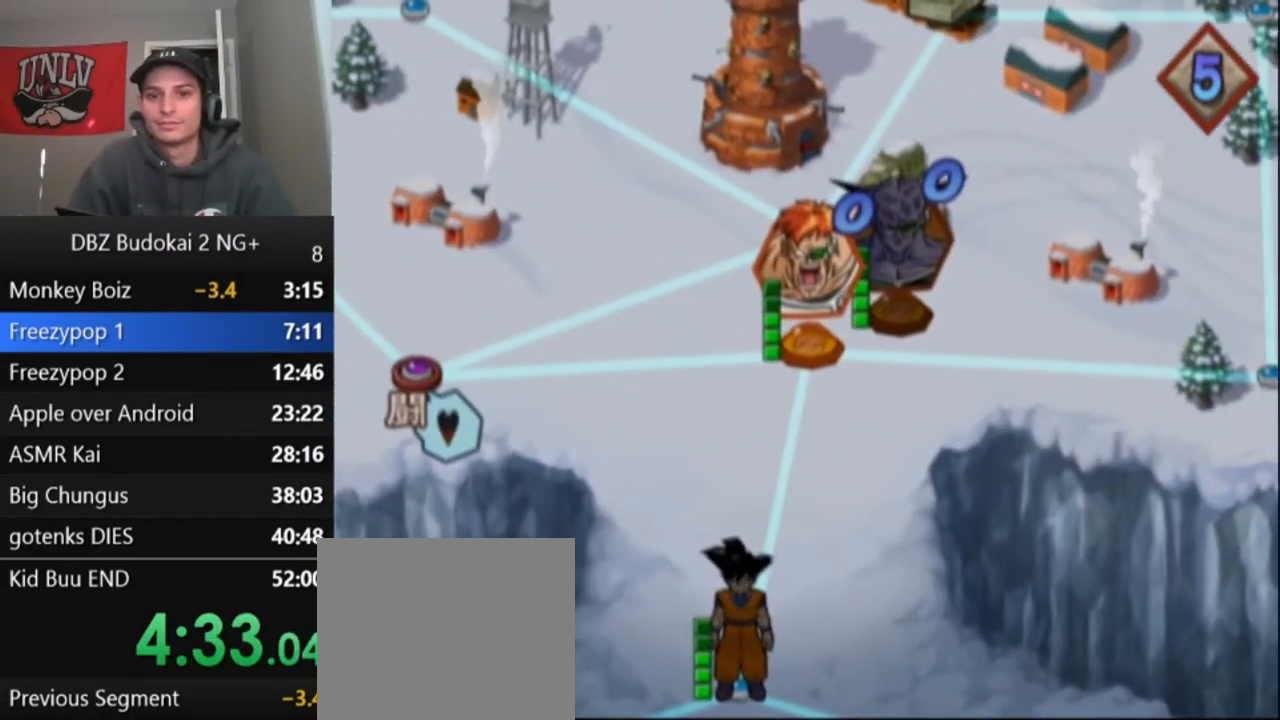
{"buttons": ["CROSS"], "left_stick": "center", "events": [[67, "CROSS", "up"], [167, "CROSS", "down"], [234, "CROSS", "up"], [334, "CROSS", "down"], [400, "CROSS", "up"], [501, "CROSS", "down"]]}
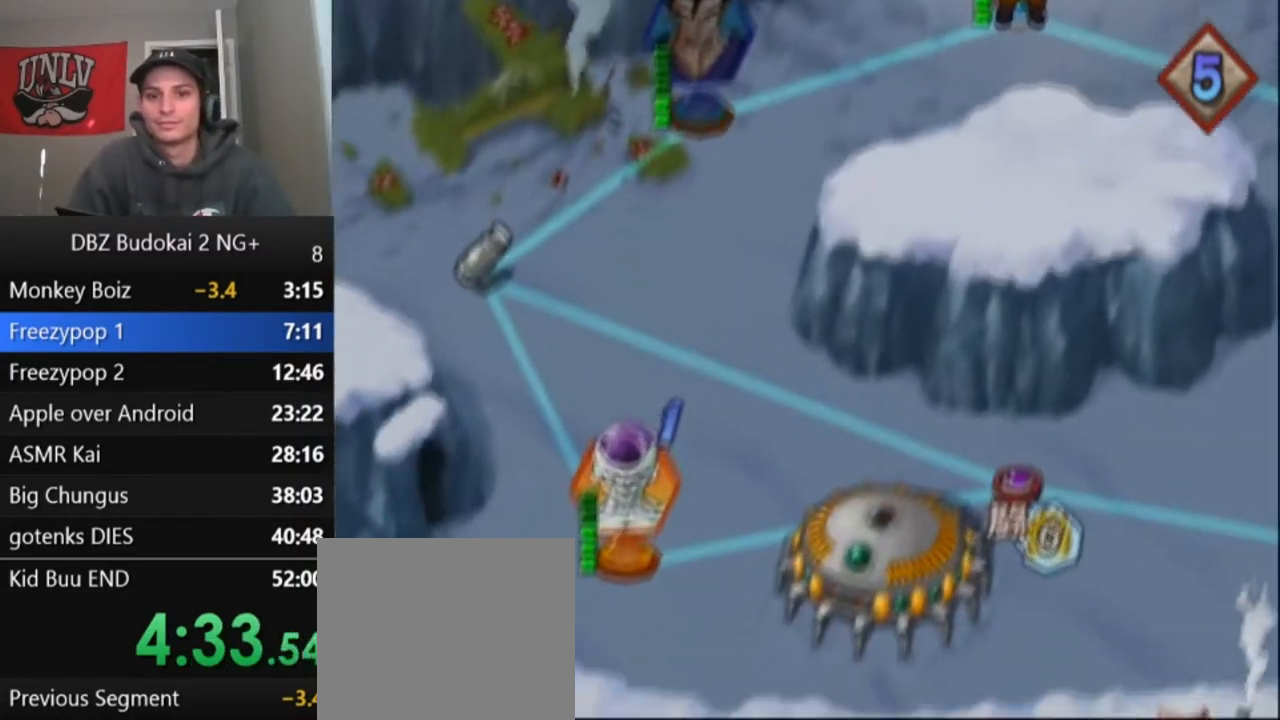
{"buttons": ["CROSS"], "left_stick": "center", "events": [[66, "CROSS", "up"], [166, "CROSS", "down"], [233, "CROSS", "up"], [333, "CROSS", "down"], [400, "CROSS", "up"], [467, "CROSS", "down"]]}
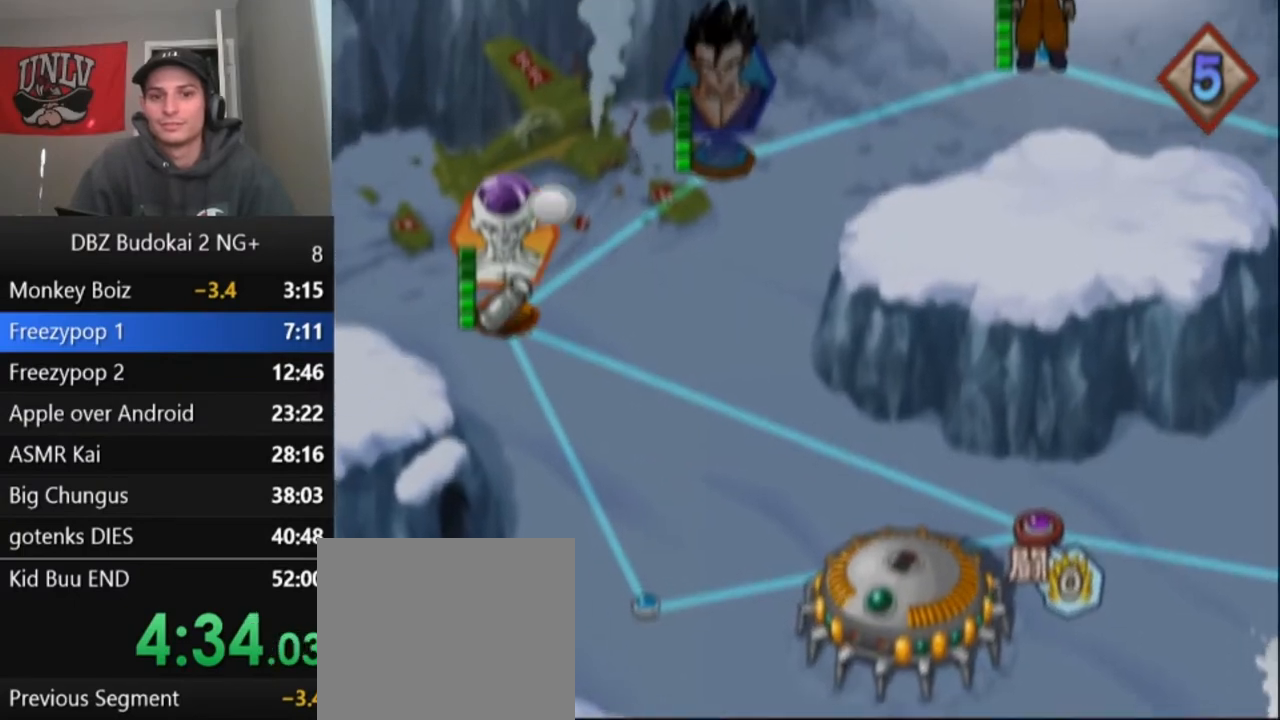
{"buttons": [], "left_stick": "center", "events": [[33, "CROSS", "up"], [100, "CROSS", "down"], [167, "CROSS", "up"], [267, "CROSS", "down"], [367, "CROSS", "up"], [434, "CROSS", "down"], [501, "CROSS", "up"]]}
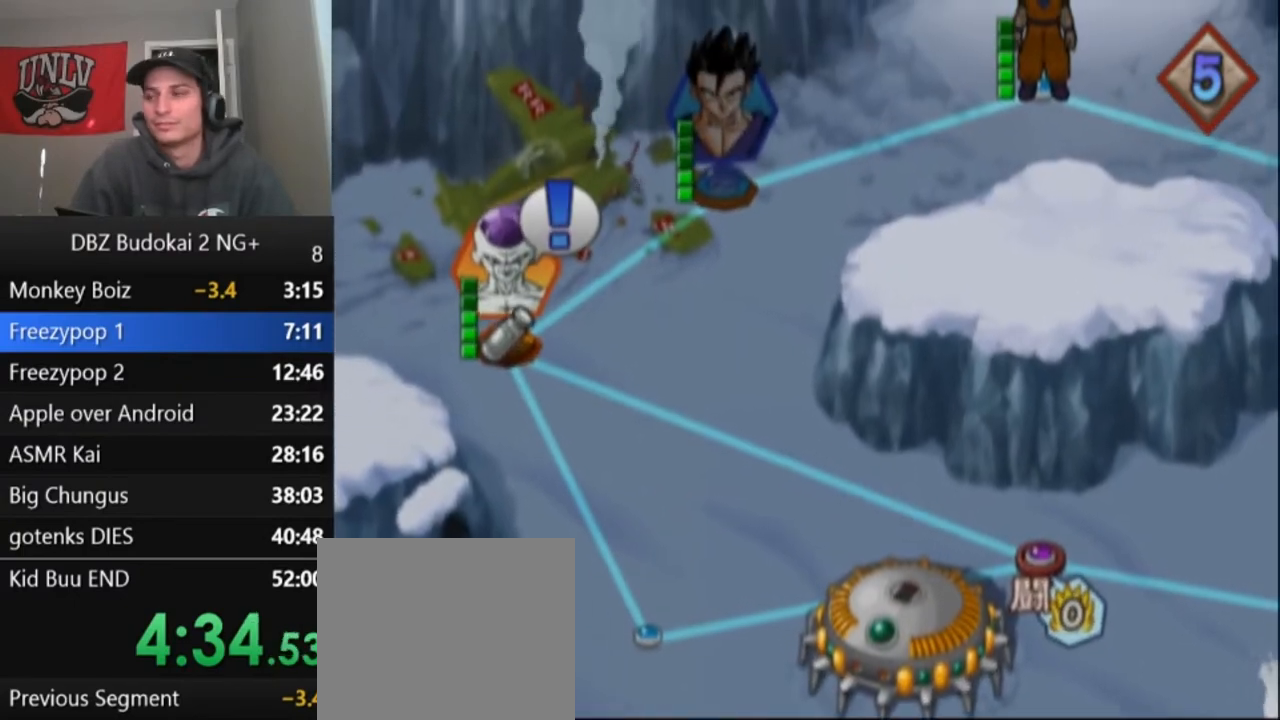
{"buttons": ["CROSS"], "left_stick": "center", "events": [[100, "CROSS", "down"], [200, "CROSS", "up"], [266, "CROSS", "down"], [367, "CROSS", "up"], [433, "CROSS", "down"]]}
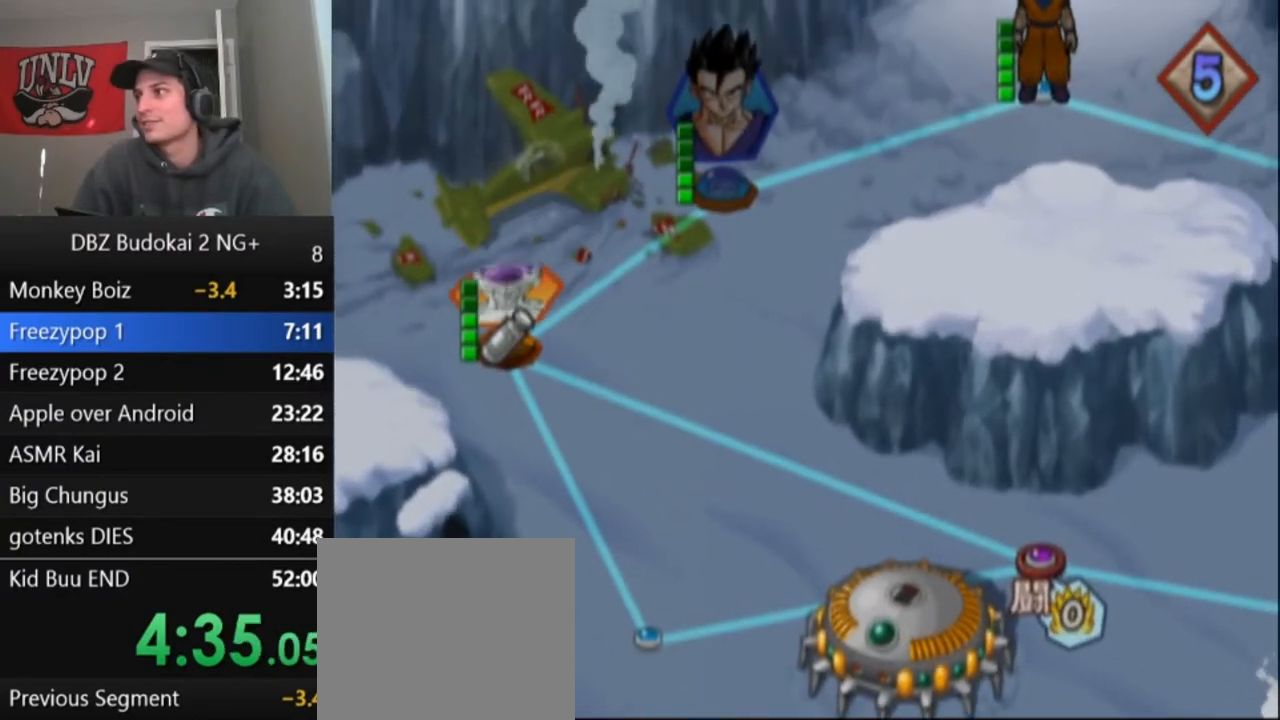
{"buttons": ["CROSS"], "left_stick": "center", "events": [[67, "CROSS", "up"], [134, "CROSS", "down"], [200, "CROSS", "up"], [300, "CROSS", "down"], [367, "CROSS", "up"], [467, "CROSS", "down"]]}
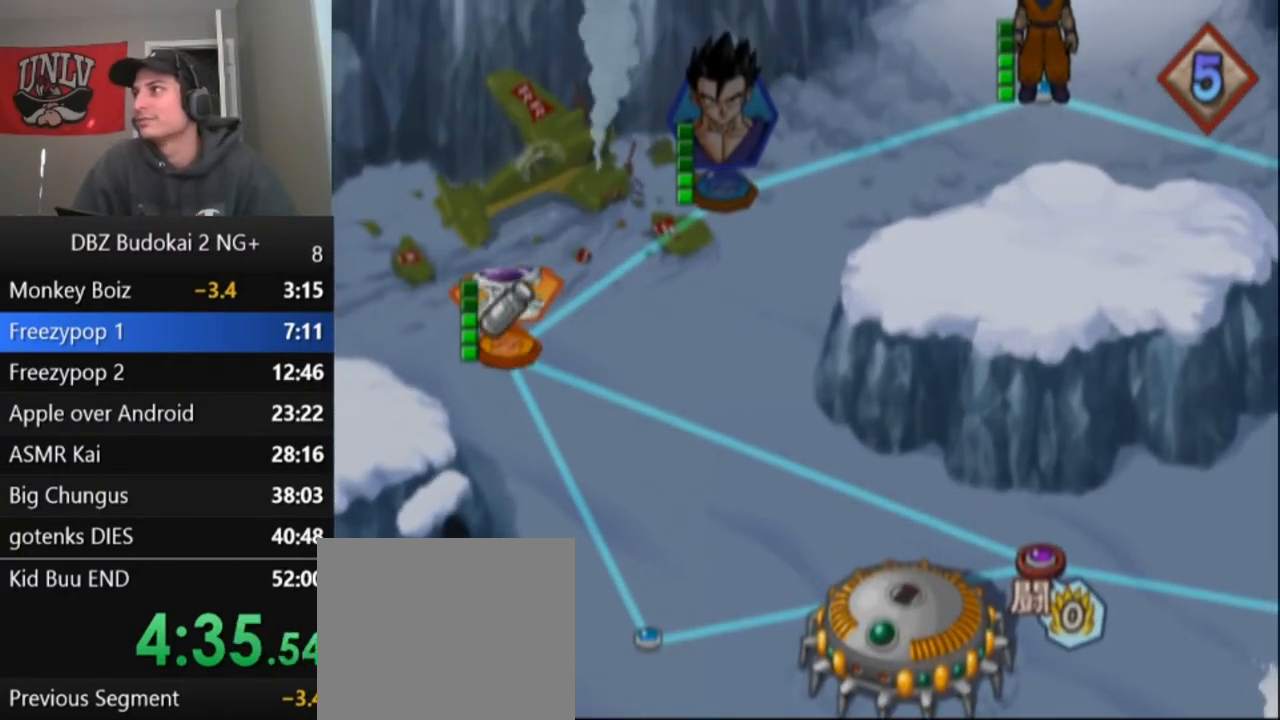
{"buttons": ["CROSS"], "left_stick": "center", "events": [[33, "CROSS", "up"], [100, "CROSS", "down"], [200, "CROSS", "up"], [300, "CROSS", "down"], [367, "CROSS", "up"], [467, "CROSS", "down"]]}
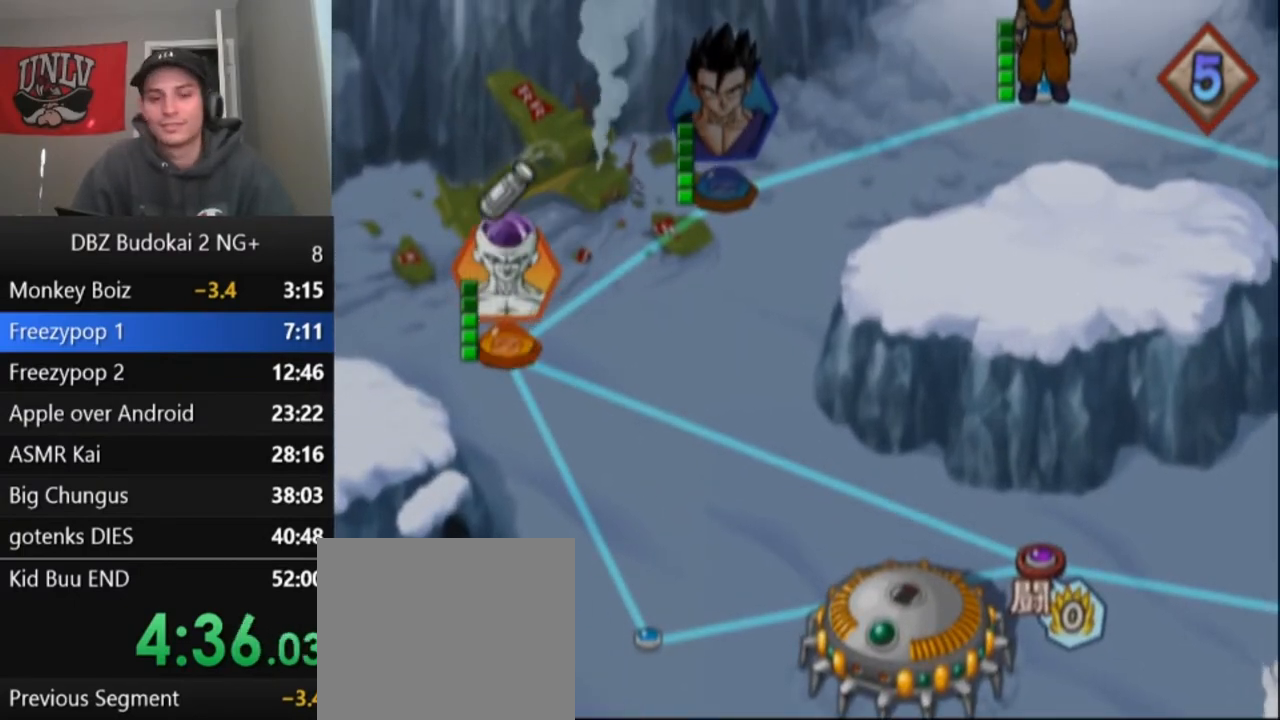
{"buttons": ["CROSS"], "left_stick": "center", "events": [[67, "CROSS", "up"], [134, "CROSS", "down"], [234, "CROSS", "up"], [300, "CROSS", "down"], [400, "CROSS", "up"], [501, "CROSS", "down"]]}
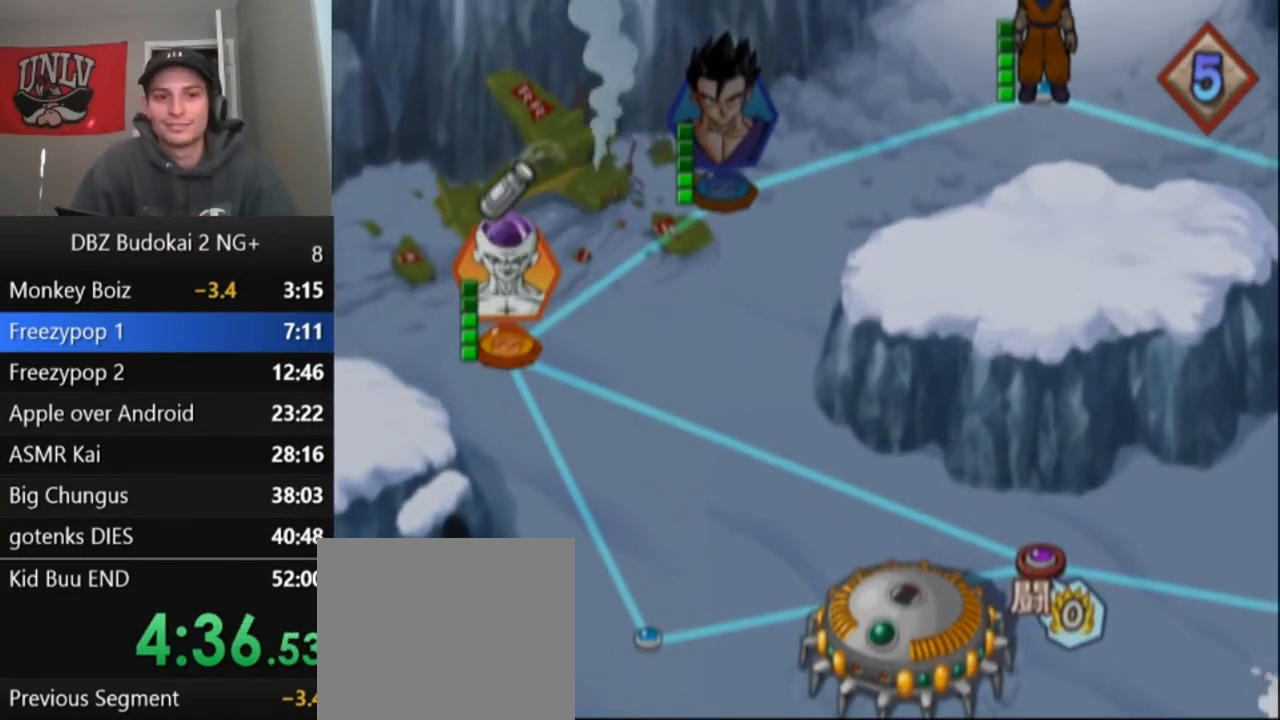
{"buttons": ["CROSS"], "left_stick": "center", "events": [[66, "CROSS", "up"], [166, "CROSS", "down"], [233, "CROSS", "up"], [300, "CROSS", "down"], [400, "CROSS", "up"], [467, "CROSS", "down"]]}
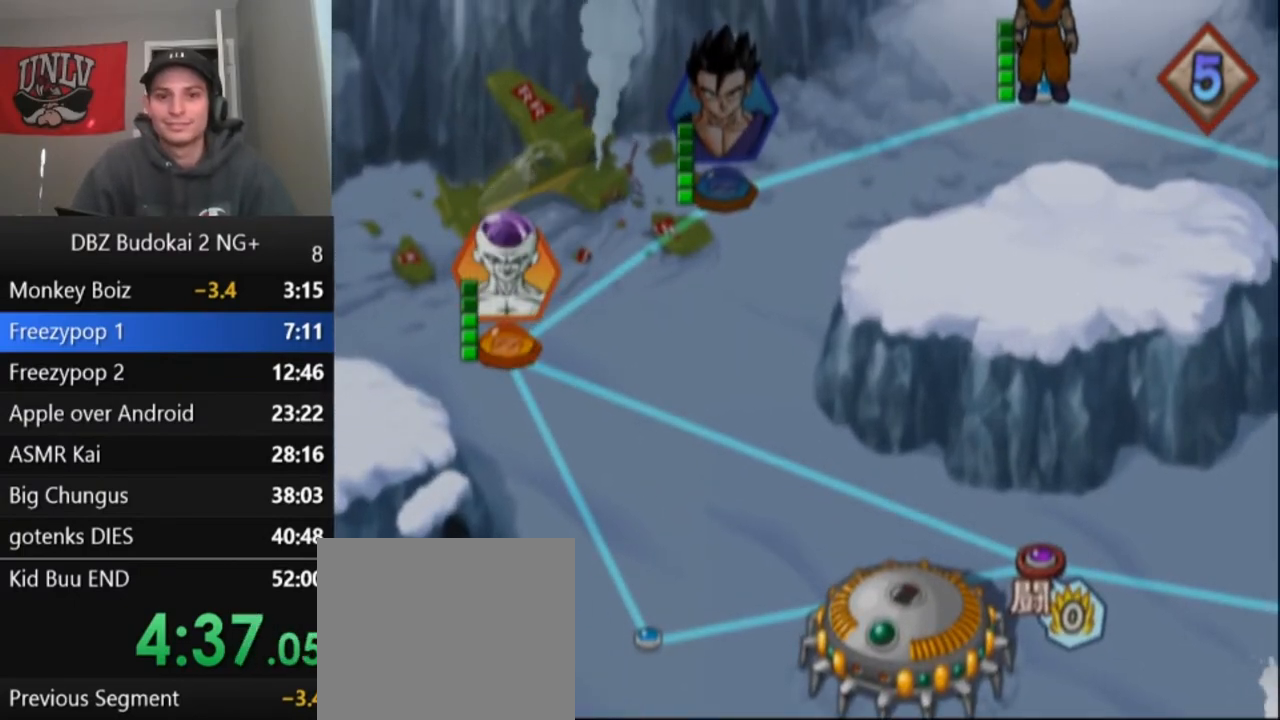
{"buttons": [], "left_stick": "center", "events": [[67, "CROSS", "up"], [134, "CROSS", "down"], [234, "CROSS", "up"], [300, "CROSS", "down"], [400, "CROSS", "up"]]}
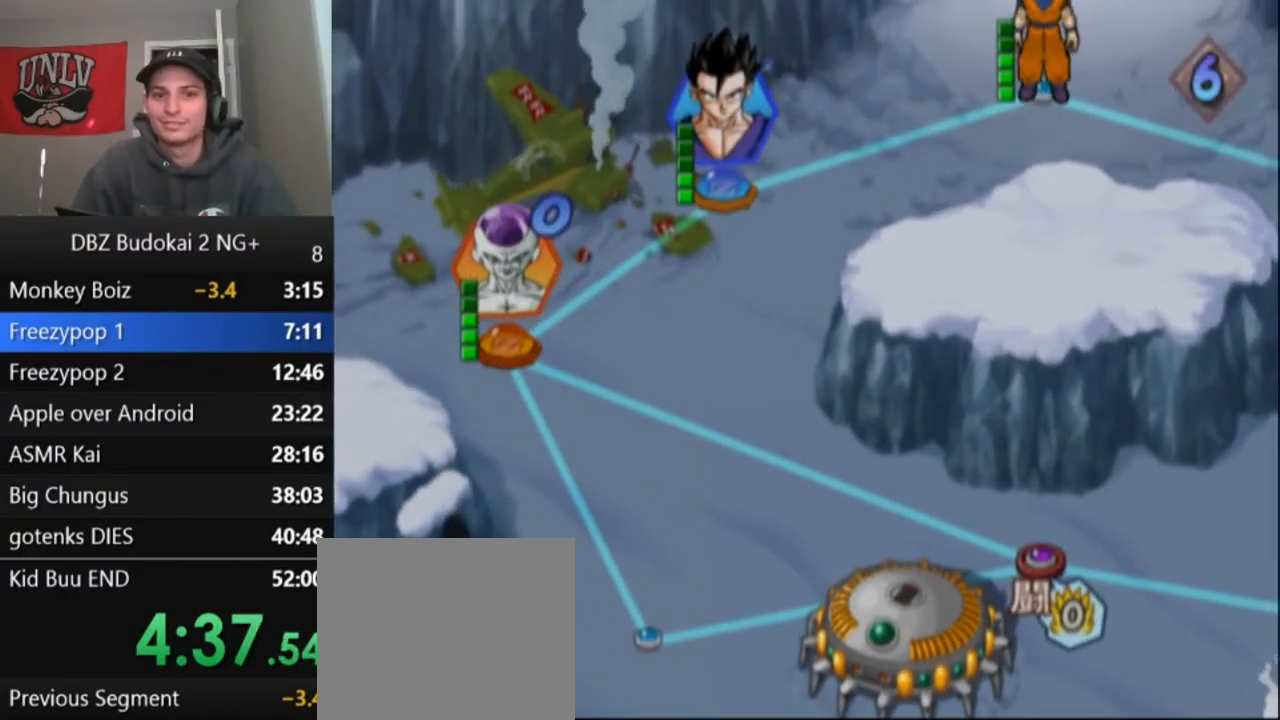
{"buttons": [], "left_stick": "center", "events": []}
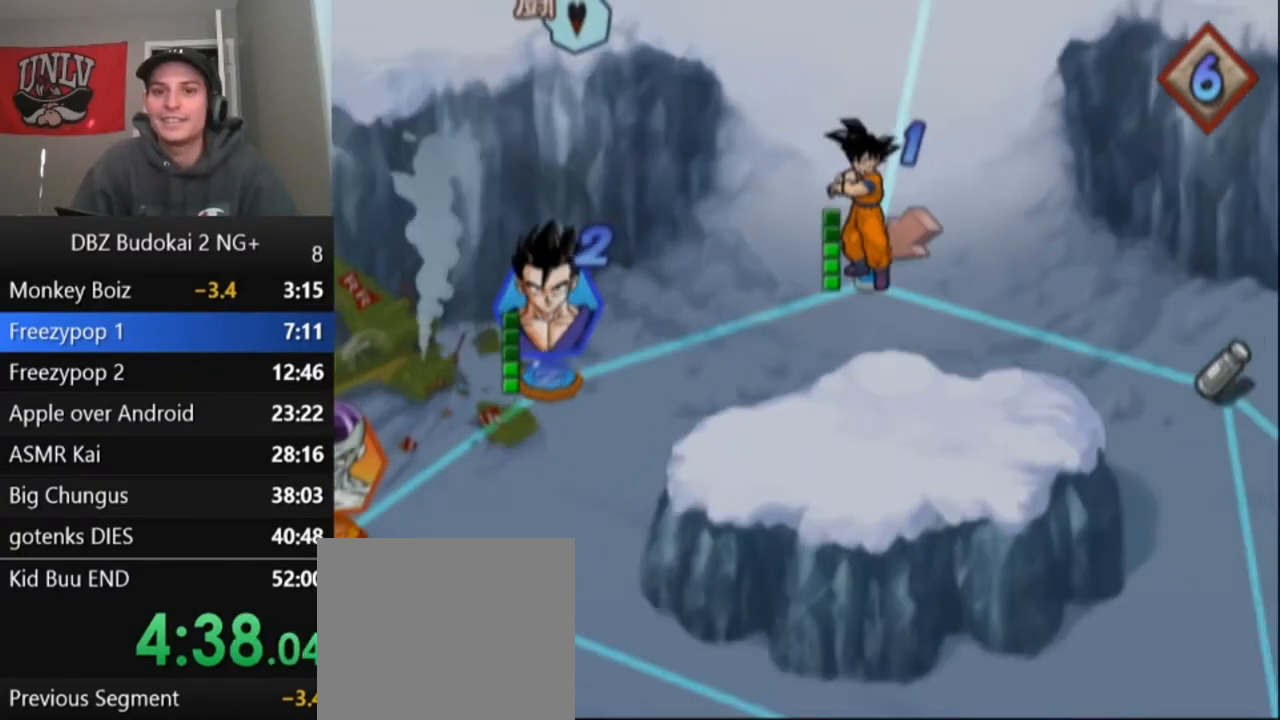
{"buttons": ["CROSS"], "left_stick": "center", "events": [[501, "CROSS", "down"]]}
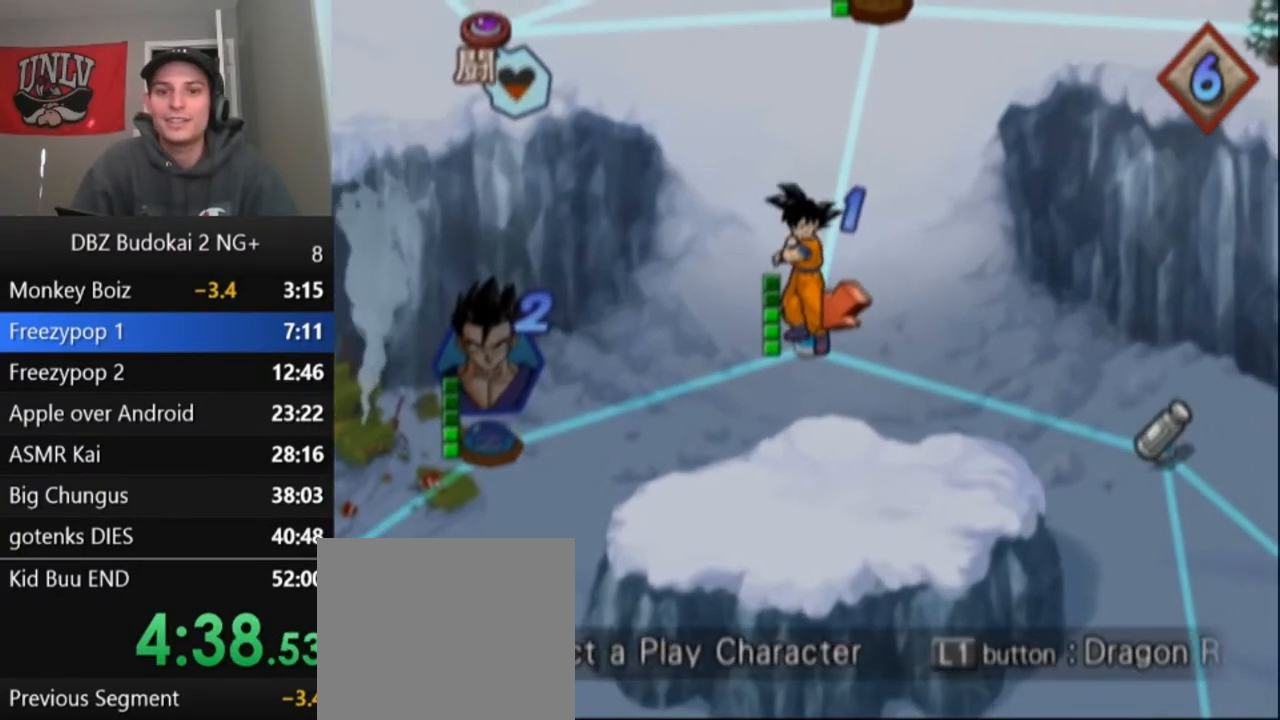
{"buttons": [], "left_stick": "center", "events": [[66, "CROSS", "up"], [133, "CIRCLE", "down"], [233, "CIRCLE", "up"]]}
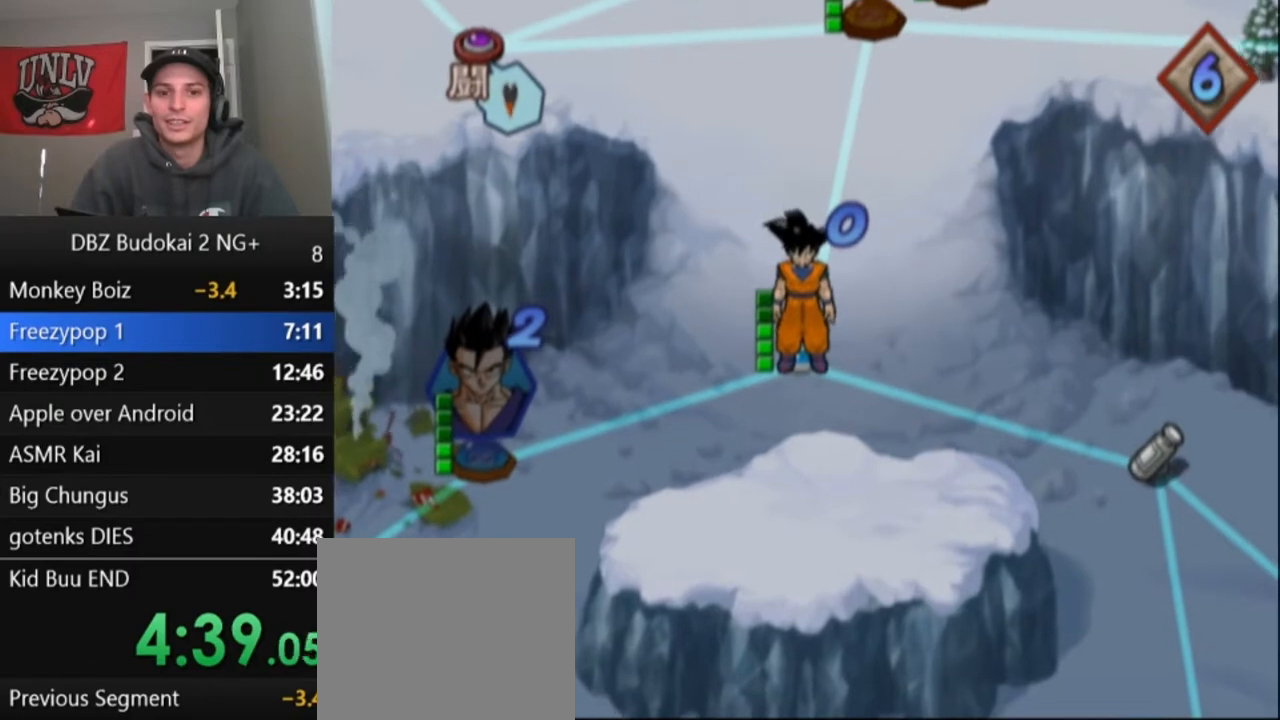
{"buttons": ["CROSS"], "left_stick": "center", "events": [[467, "CROSS", "down"]]}